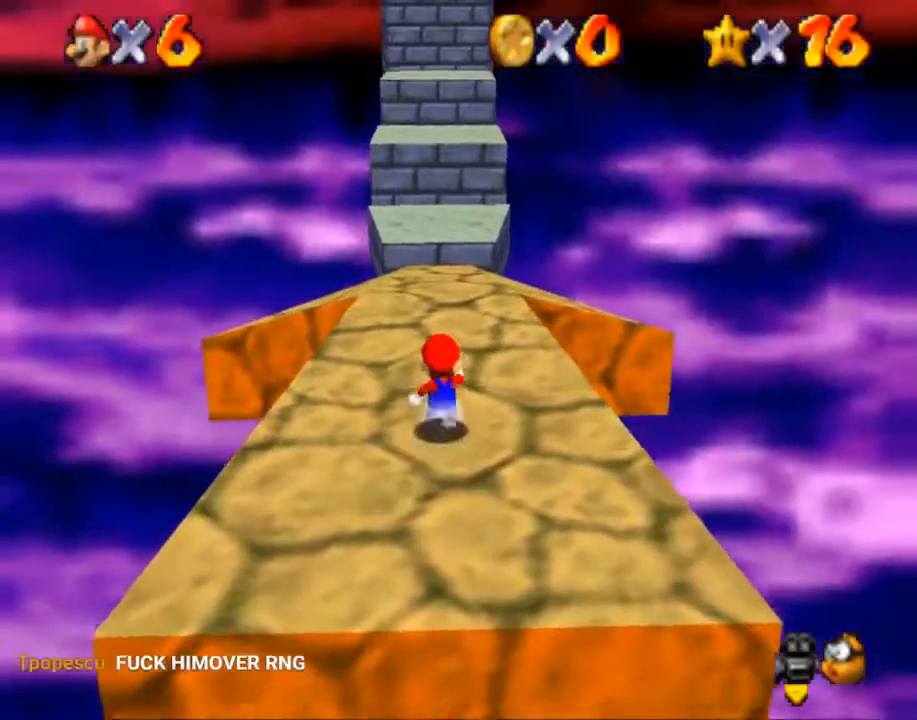
Gameplay with a controller (Nintendo layout); each line is a JSON object with the inputs held at the frame after it. "events" lists button and stick changes between this image and that frame as [ms after this image, input, new state], when the widget could be followed in between. Not read: A L1 L2 L3 R3.
{"buttons": [], "left_stick": "up-right", "right_stick": "center"}
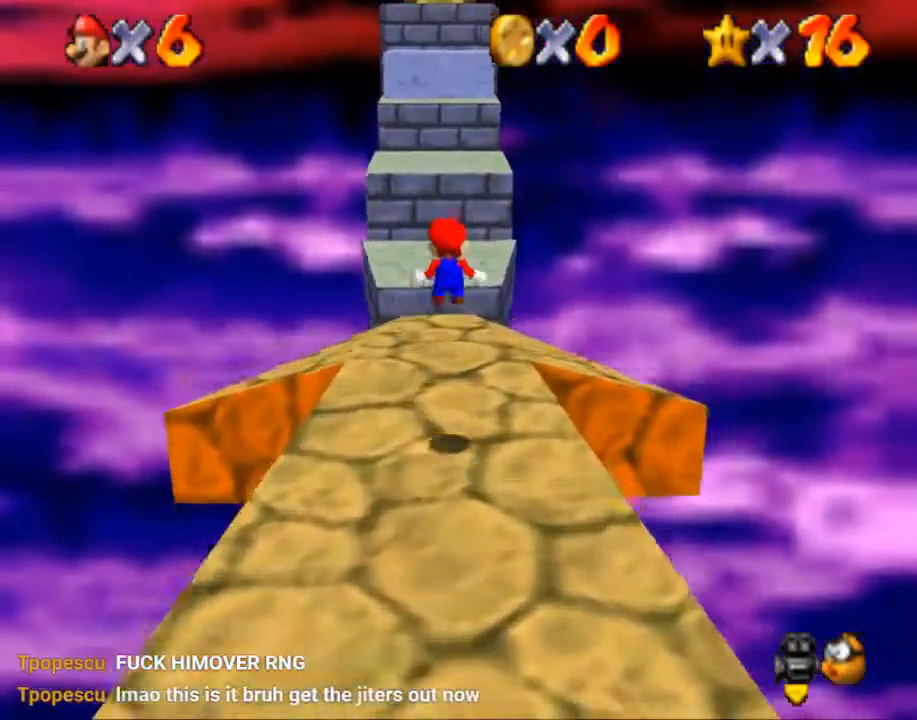
{"buttons": [], "left_stick": "up", "right_stick": "center", "events": [[66, "left_stick", "up"]]}
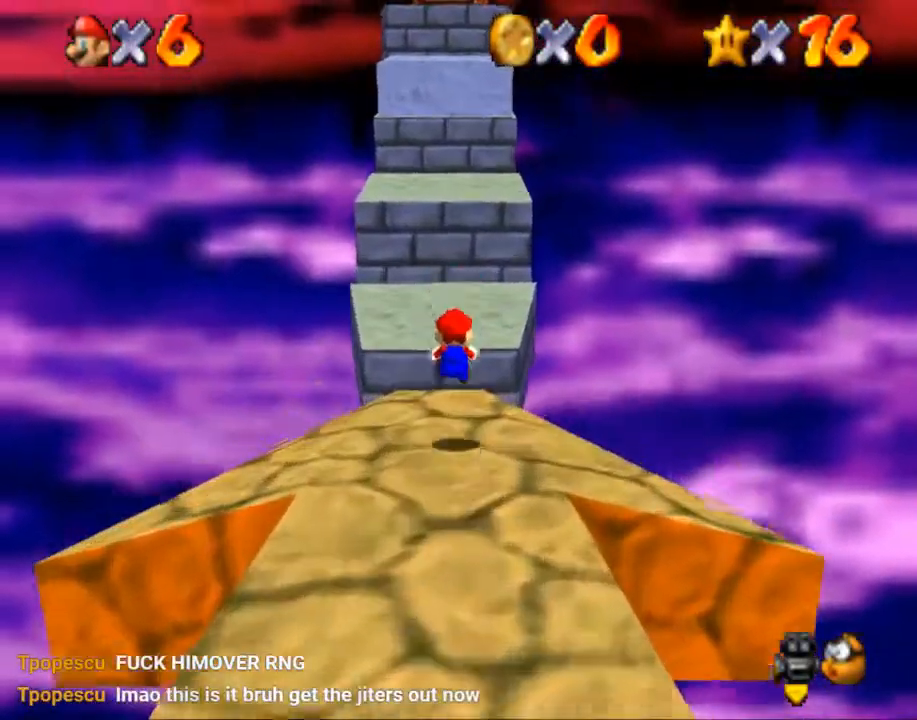
{"buttons": [], "left_stick": "up", "right_stick": "center", "events": []}
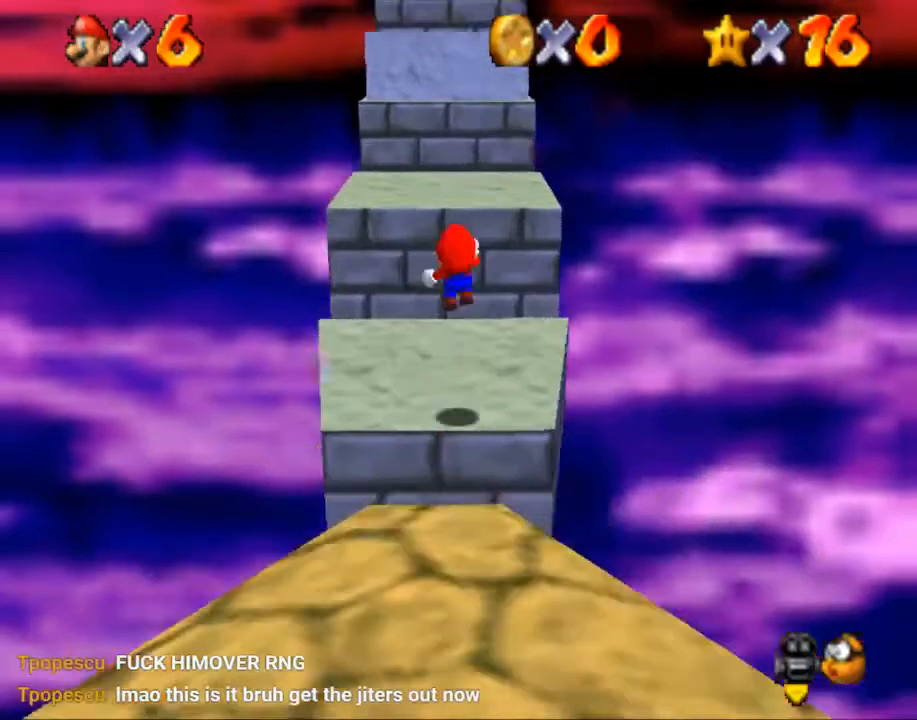
{"buttons": [], "left_stick": "up", "right_stick": "center", "events": []}
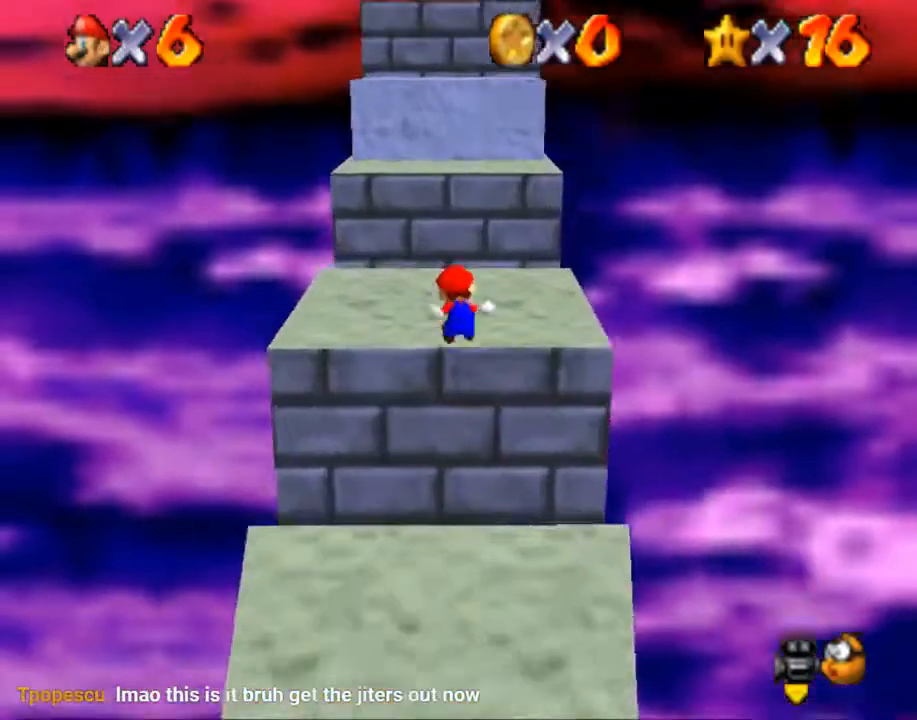
{"buttons": [], "left_stick": "up-right", "right_stick": "center", "events": [[467, "left_stick", "up-right"]]}
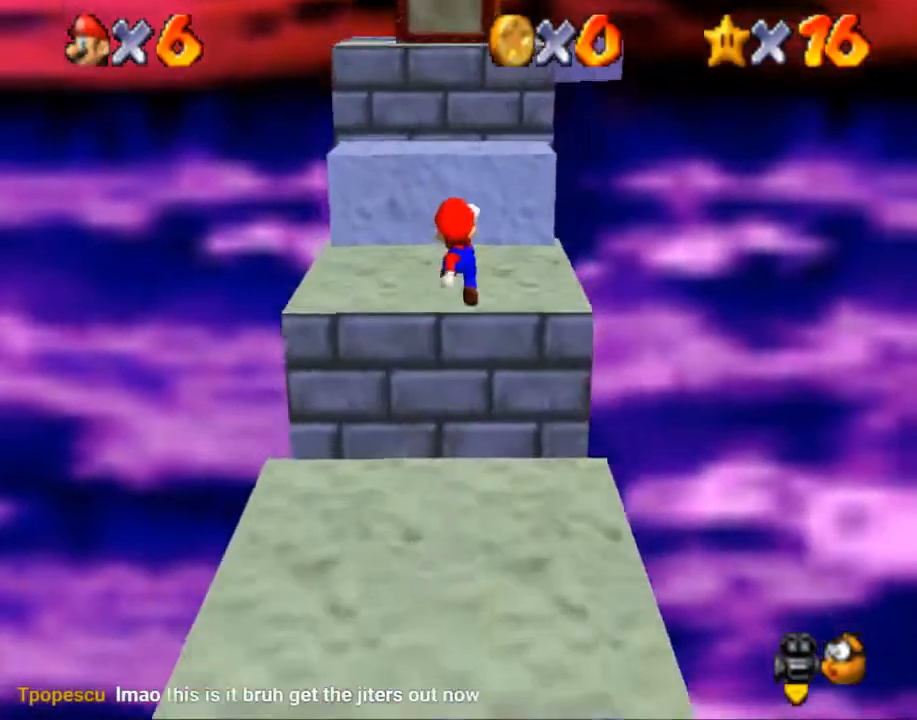
{"buttons": [], "left_stick": "up-right", "right_stick": "center", "events": []}
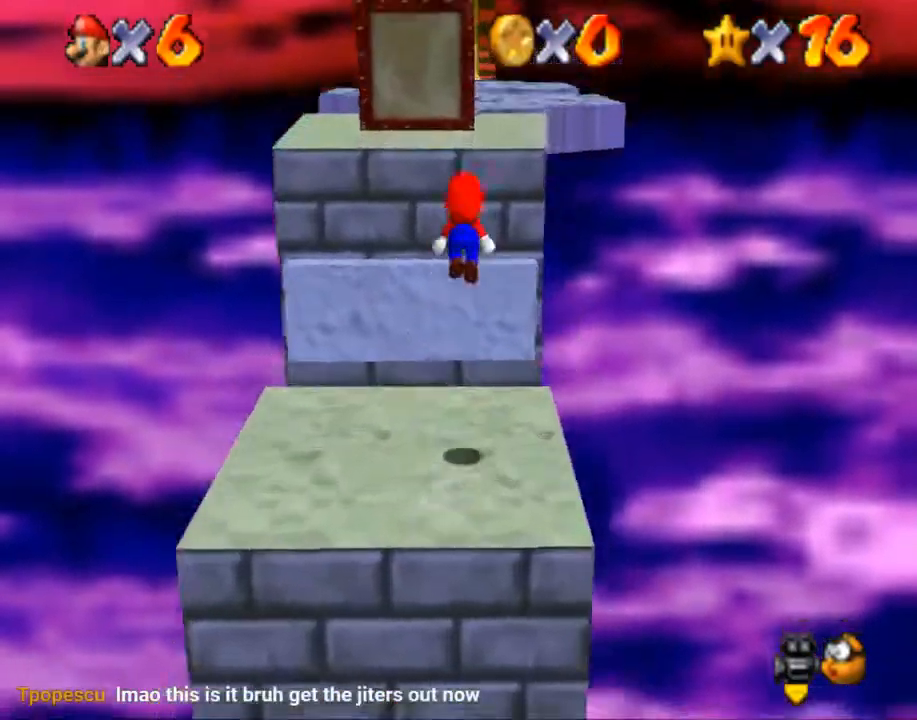
{"buttons": ["B"], "left_stick": "up-right", "right_stick": "center", "events": [[401, "B", "down"]]}
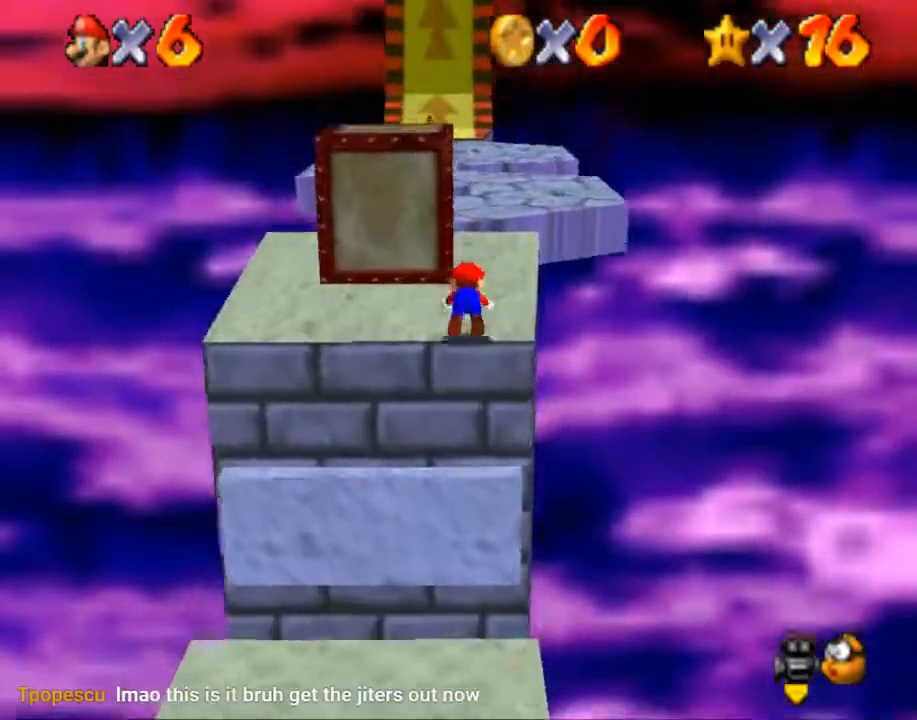
{"buttons": [], "left_stick": "up", "right_stick": "center", "events": [[33, "left_stick", "up"], [167, "B", "up"]]}
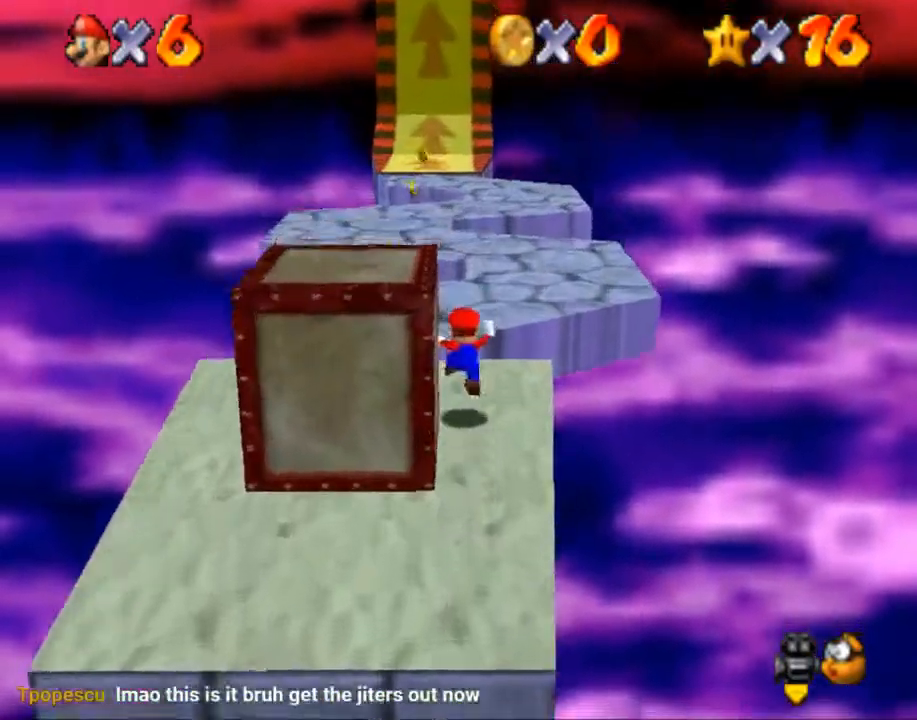
{"buttons": [], "left_stick": "up-left", "right_stick": "center", "events": [[167, "B", "down"], [301, "left_stick", "up-left"], [334, "B", "up"]]}
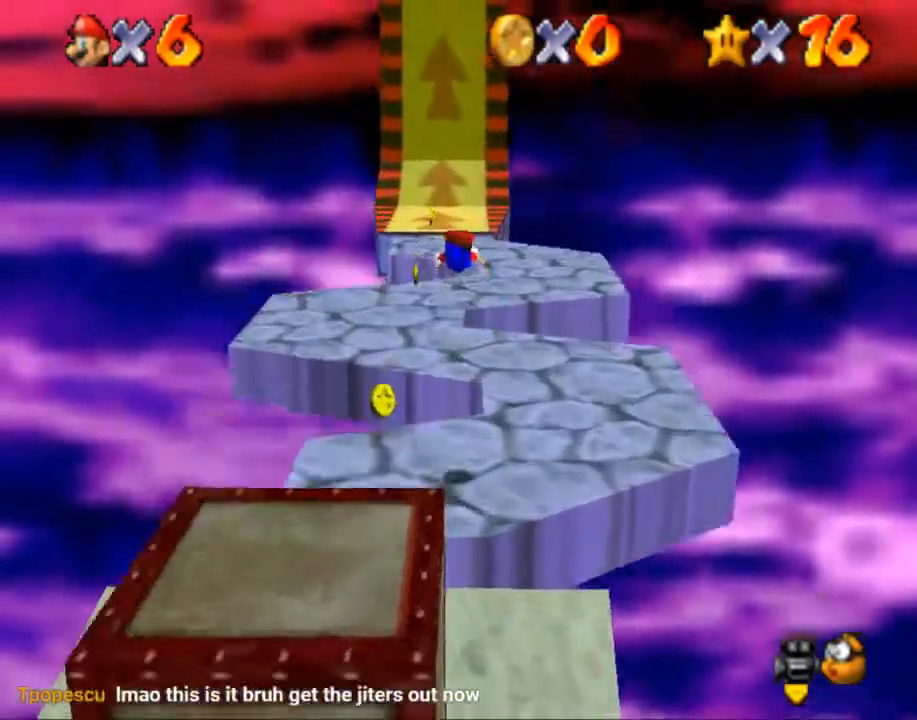
{"buttons": [], "left_stick": "up", "right_stick": "center", "events": [[33, "left_stick", "up"]]}
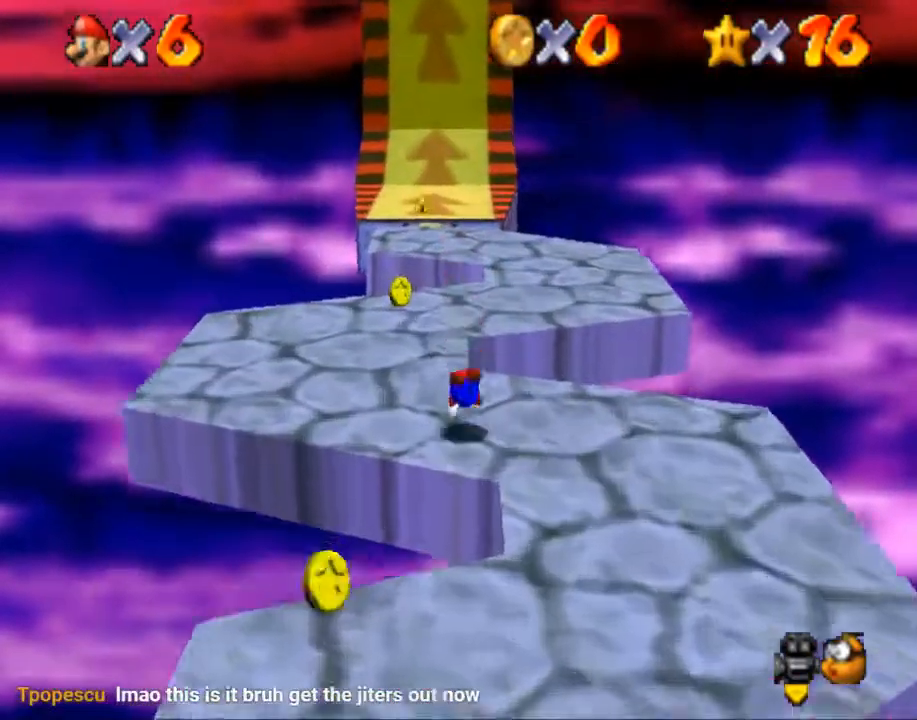
{"buttons": [], "left_stick": "up", "right_stick": "center", "events": [[134, "left_stick", "up-right"], [401, "left_stick", "up"]]}
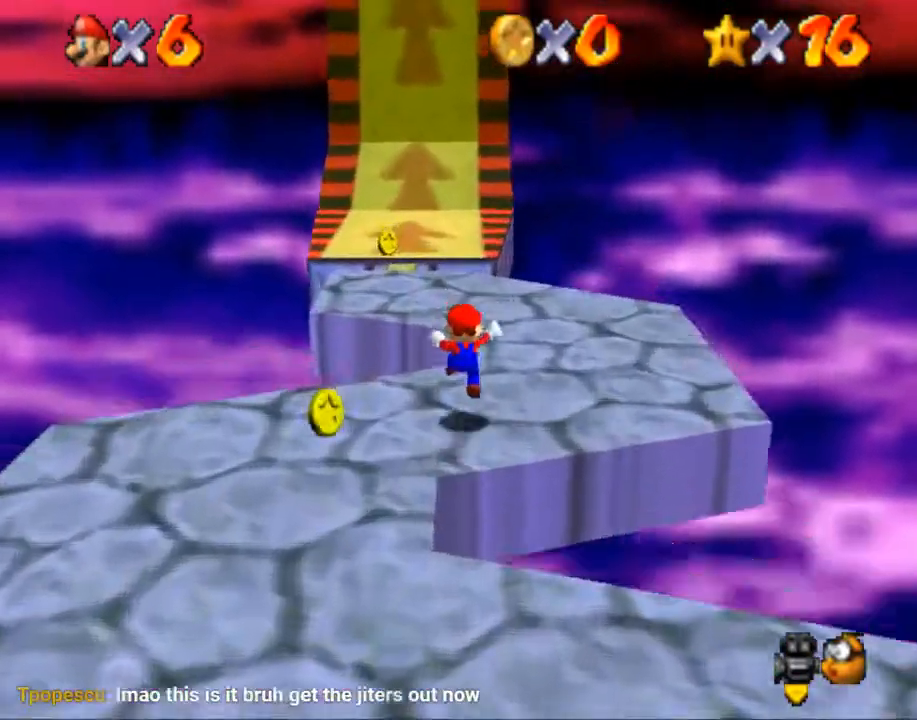
{"buttons": ["B"], "left_stick": "up", "right_stick": "center", "events": [[167, "B", "down"]]}
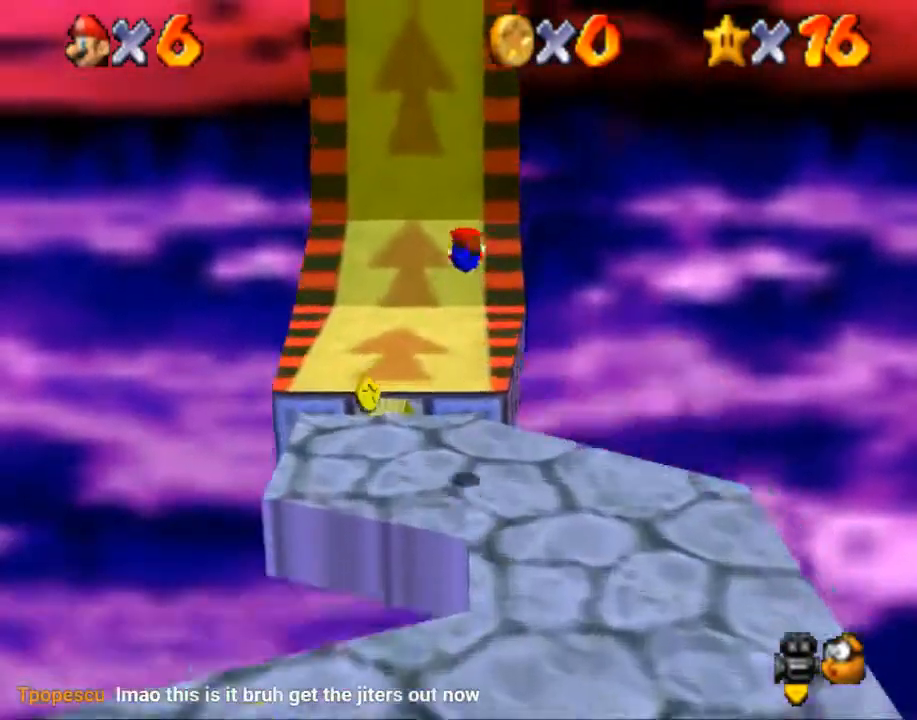
{"buttons": [], "left_stick": "up", "right_stick": "center", "events": [[67, "B", "up"]]}
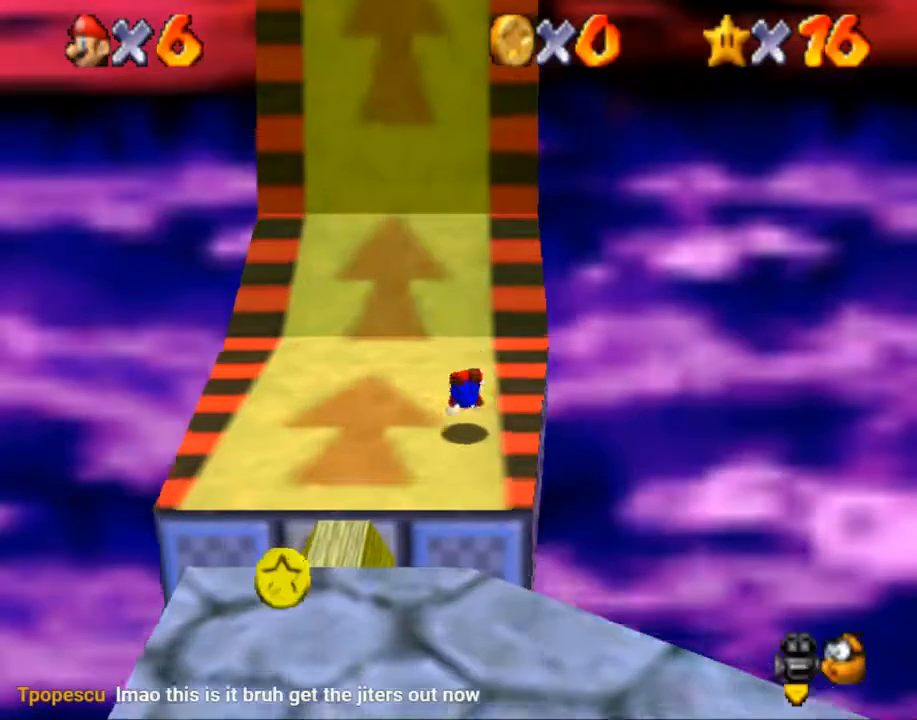
{"buttons": [], "left_stick": "up", "right_stick": "center", "events": []}